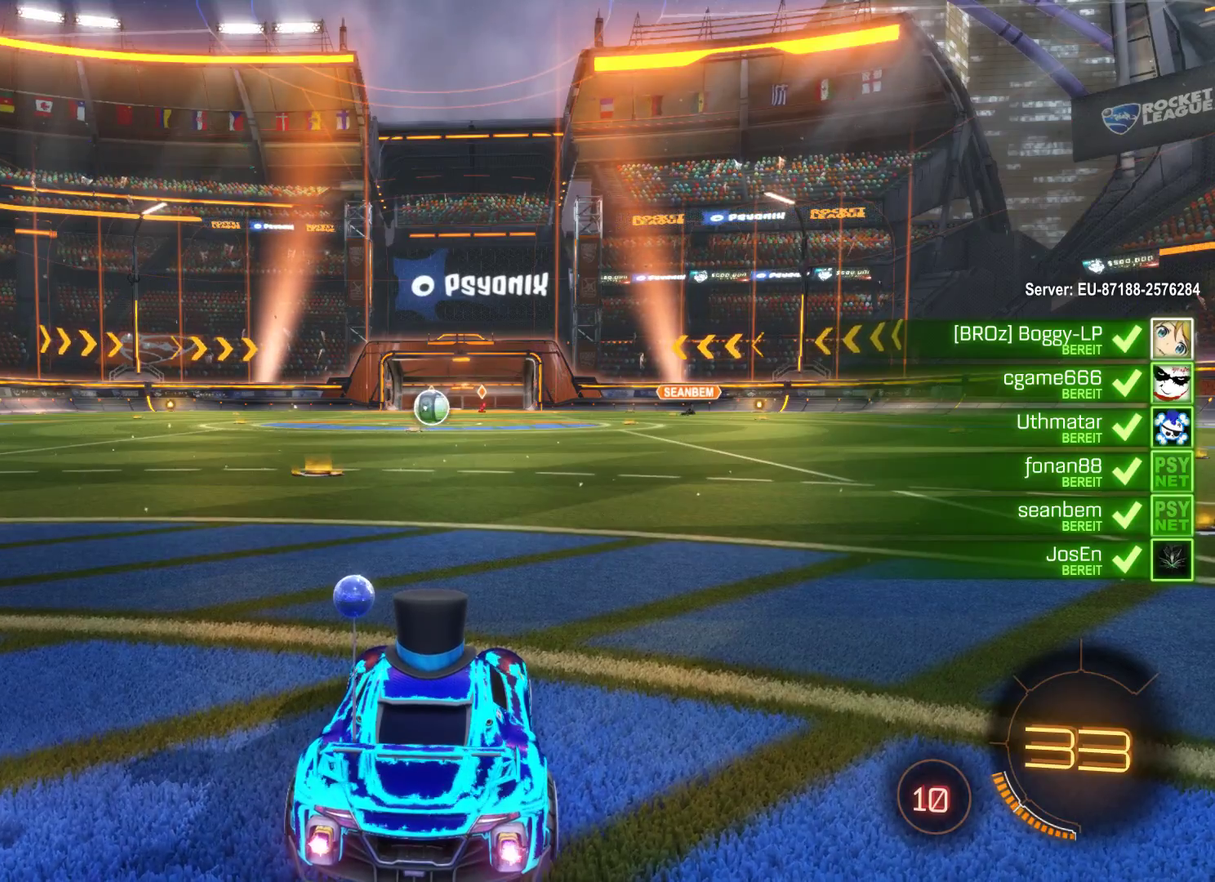
Gameplay with a controller (Xbox layout); each line is a JSON object with the inputs held at the frame after it. "events" lists button and stick changes between this image and that frame as [ms after this image, input, new state], when the widget could be followed in between.
{"buttons": ["R2"], "left_stick": "center", "right_stick": "center", "events": [[100, "R2", "down"], [267, "R2", "up"], [467, "R2", "down"]]}
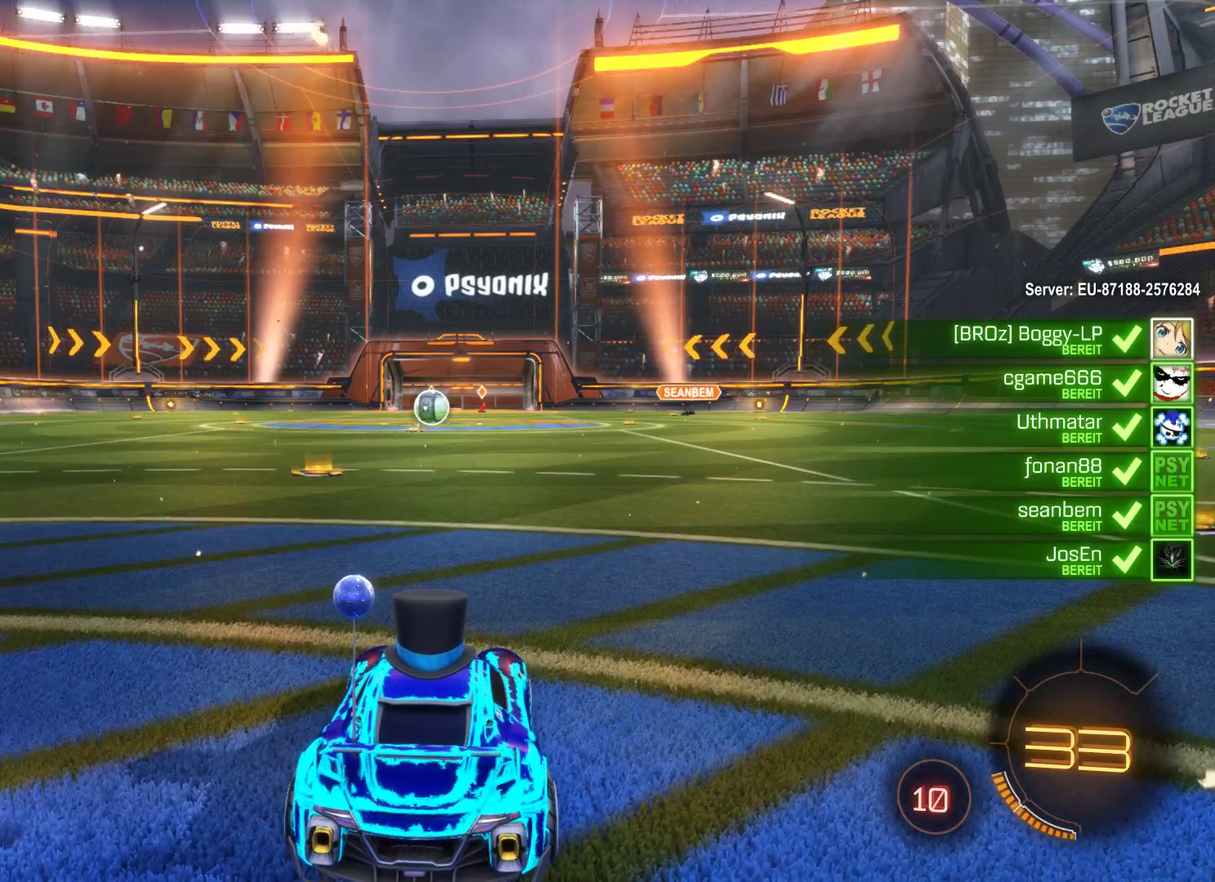
{"buttons": [], "left_stick": "center", "right_stick": "center", "events": [[67, "R2", "up"], [200, "R2", "down"], [333, "R2", "up"]]}
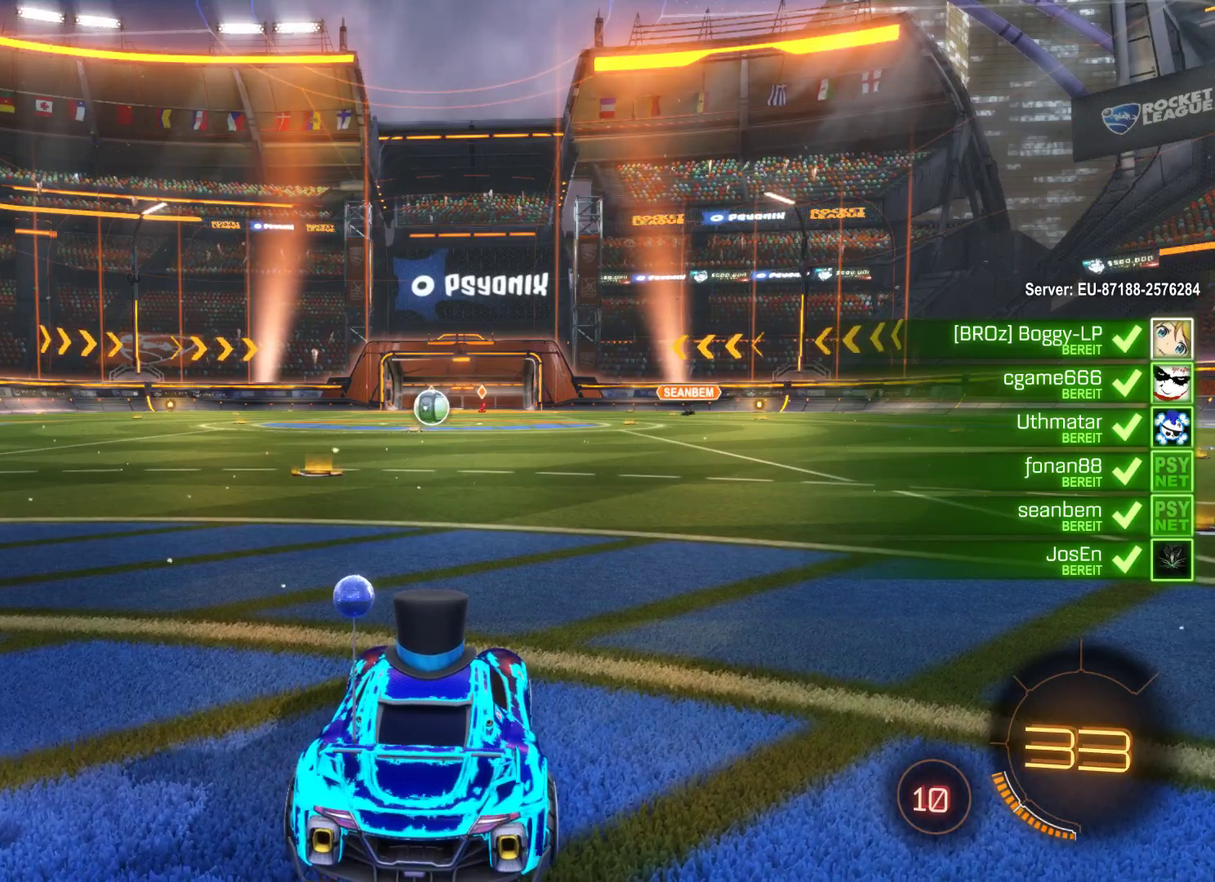
{"buttons": [], "left_stick": "center", "right_stick": "center", "events": []}
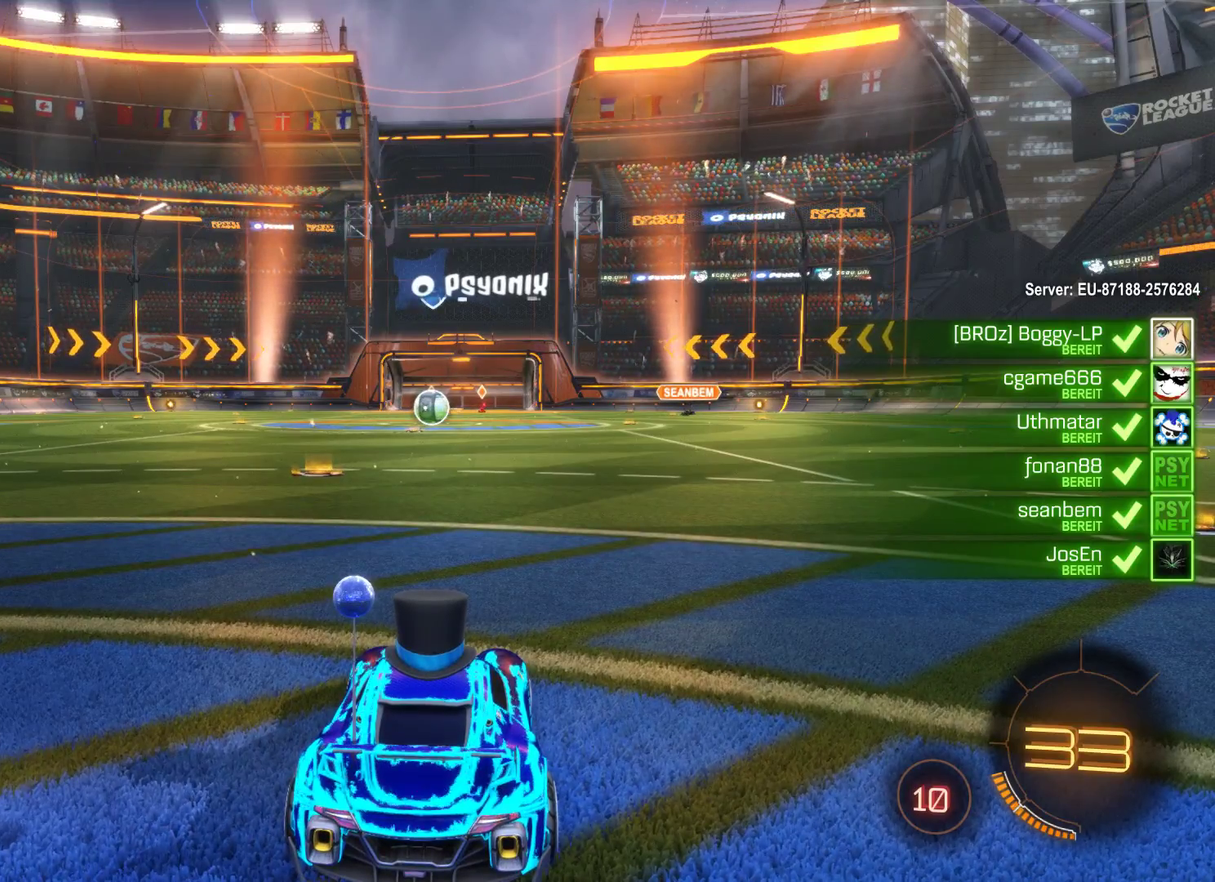
{"buttons": [], "left_stick": "center", "right_stick": "center", "events": []}
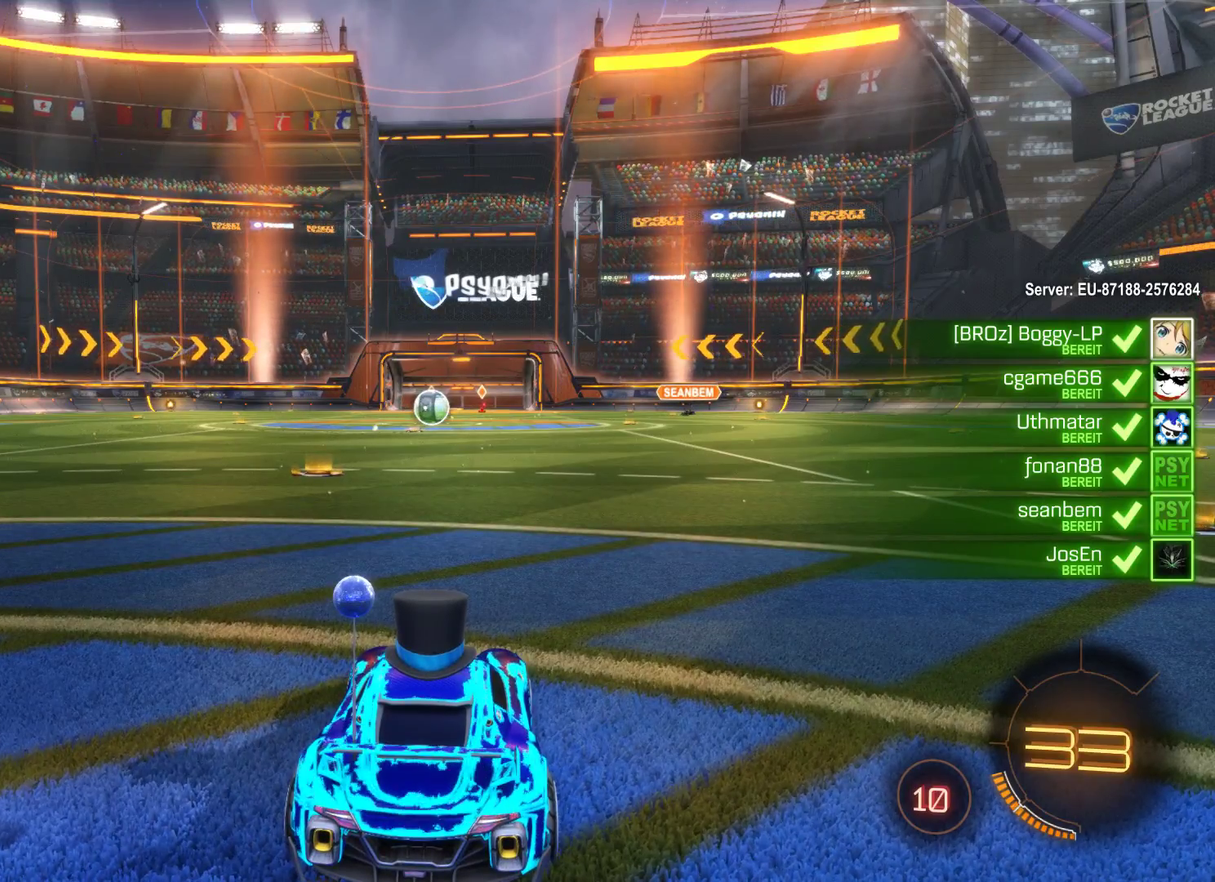
{"buttons": ["R2"], "left_stick": "center", "right_stick": "center", "events": [[400, "R2", "down"]]}
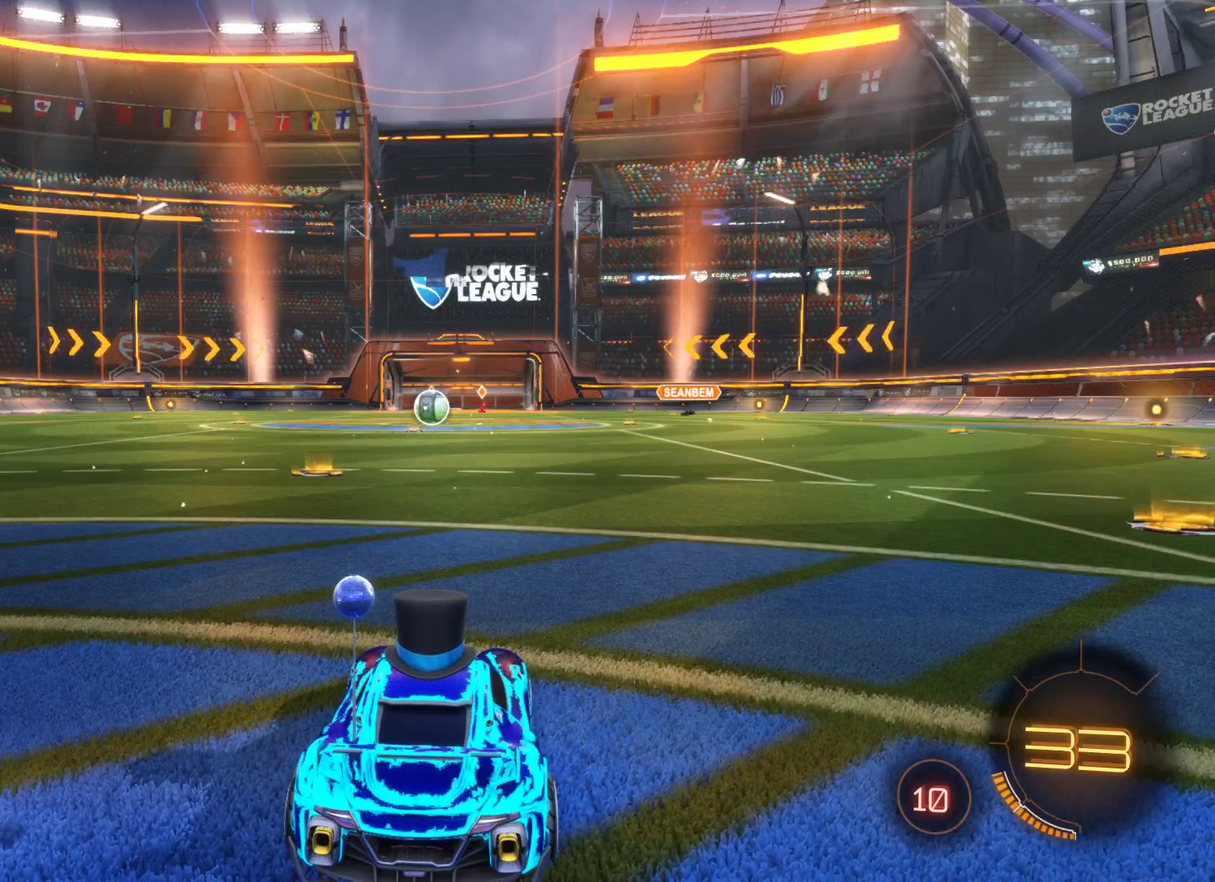
{"buttons": ["R2"], "left_stick": "center", "right_stick": "center", "events": [[267, "R2", "up"], [467, "R2", "down"]]}
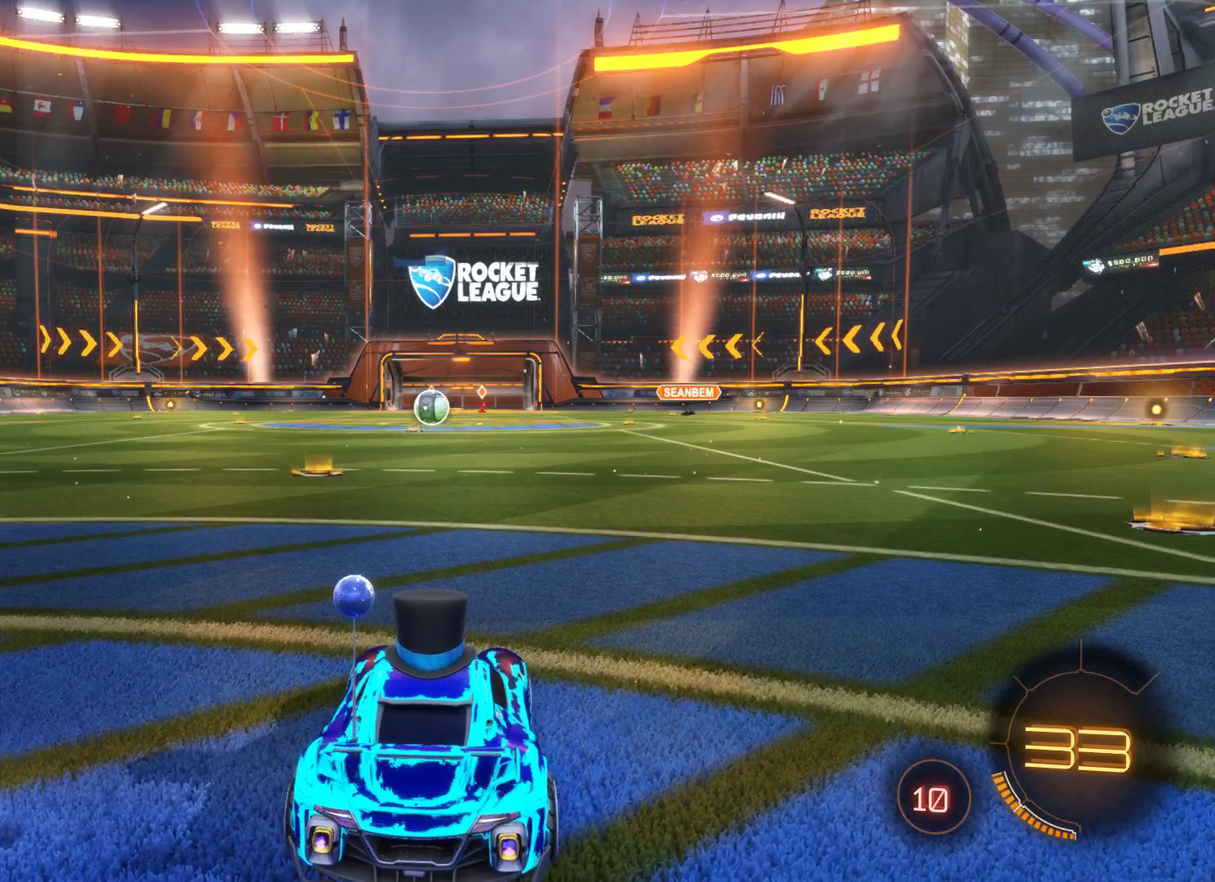
{"buttons": ["R2"], "left_stick": "center", "right_stick": "center", "events": []}
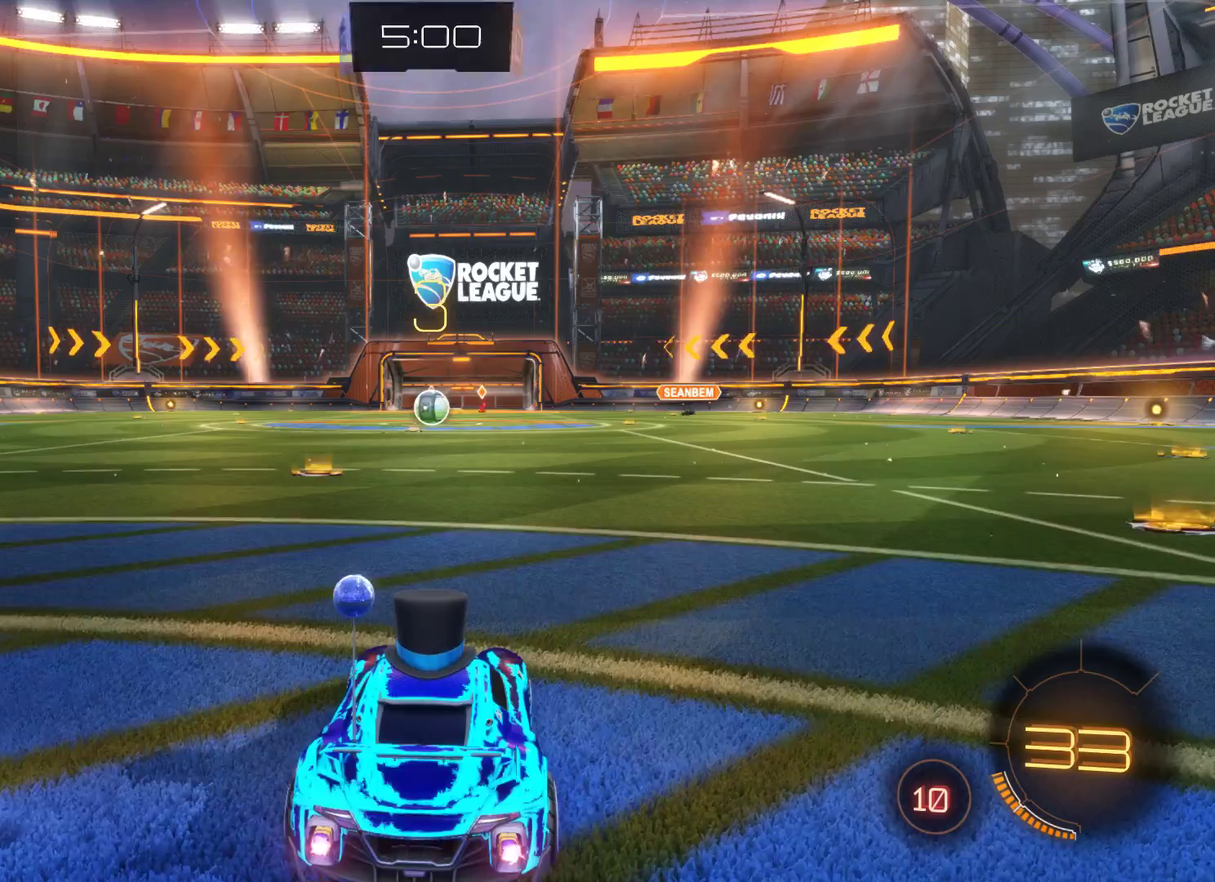
{"buttons": [], "left_stick": "center", "right_stick": "center", "events": [[33, "R2", "up"]]}
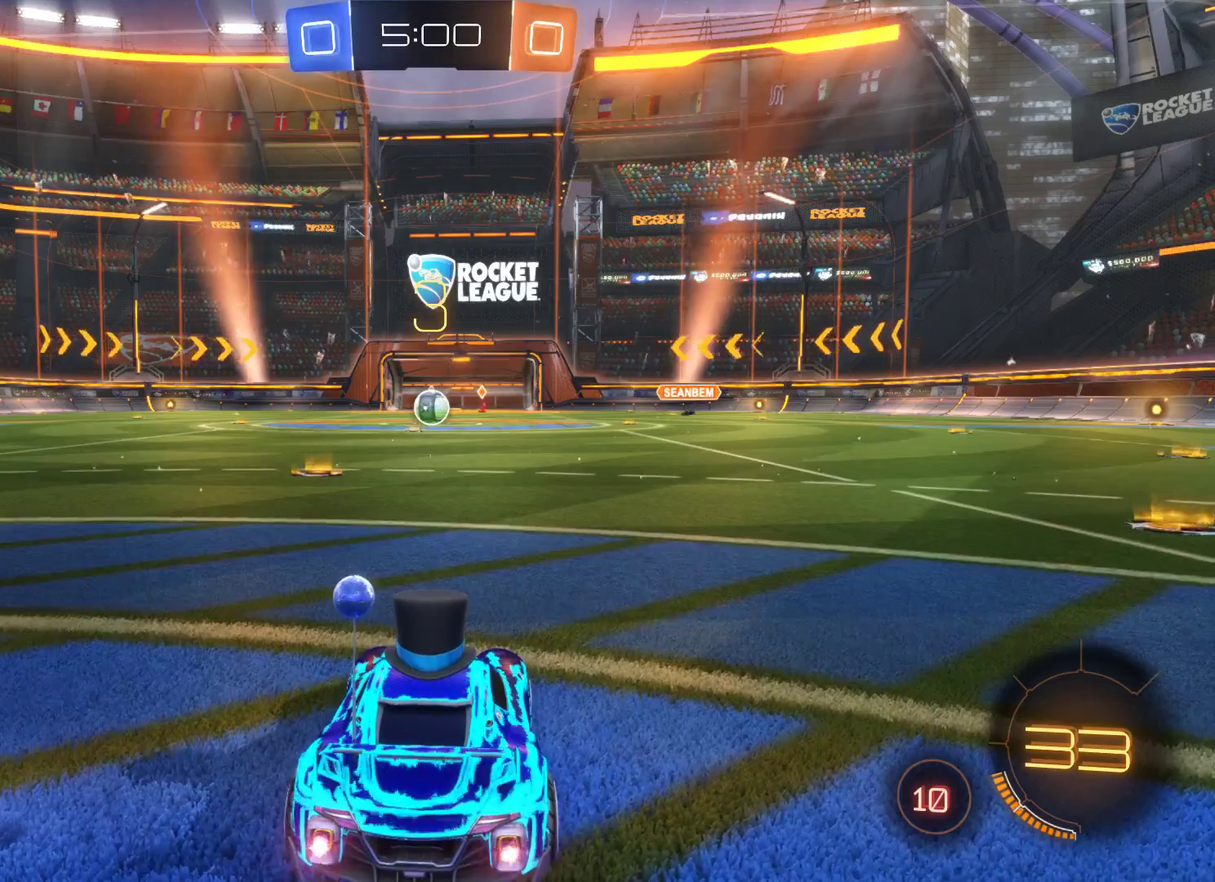
{"buttons": ["R2"], "left_stick": "center", "right_stick": "center", "events": [[100, "R2", "down"]]}
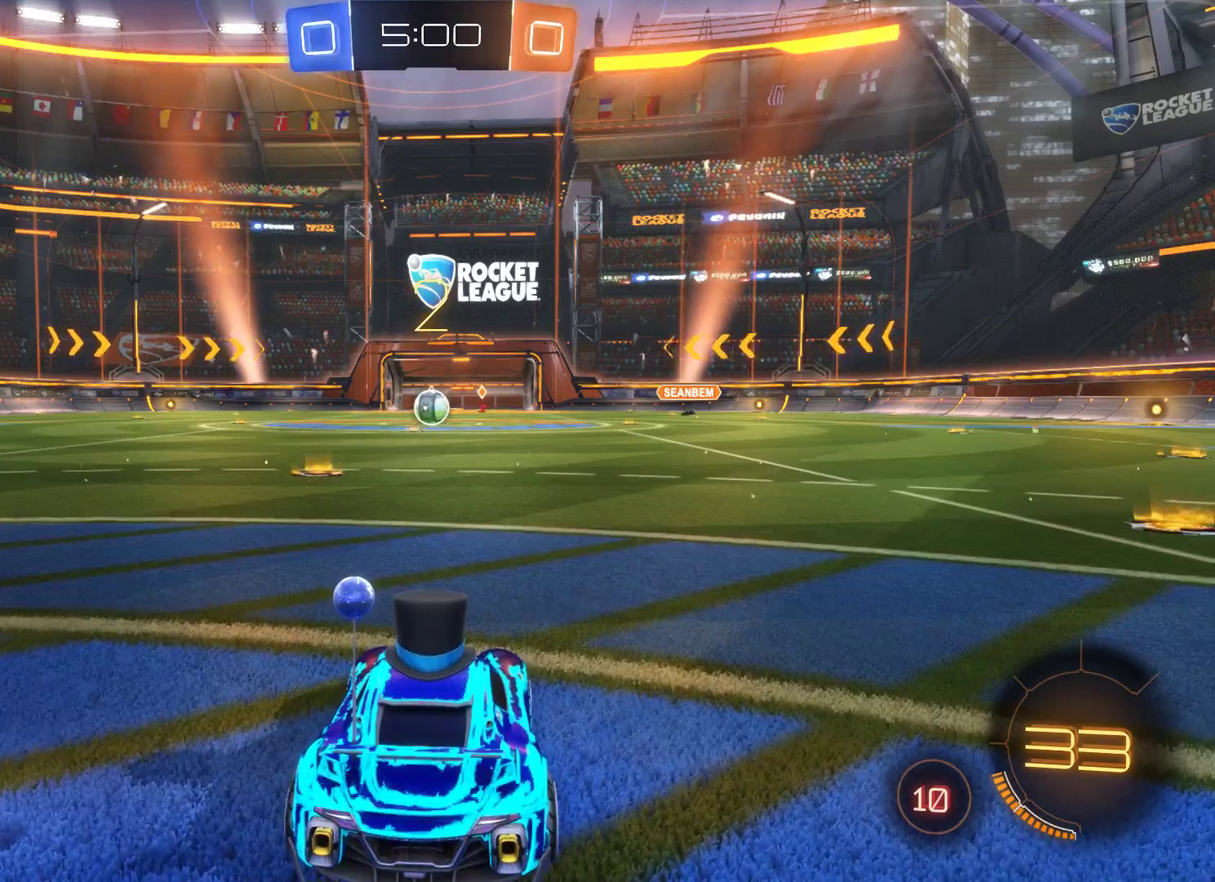
{"buttons": ["L2", "R2"], "left_stick": "center", "right_stick": "center", "events": [[133, "L2", "down"]]}
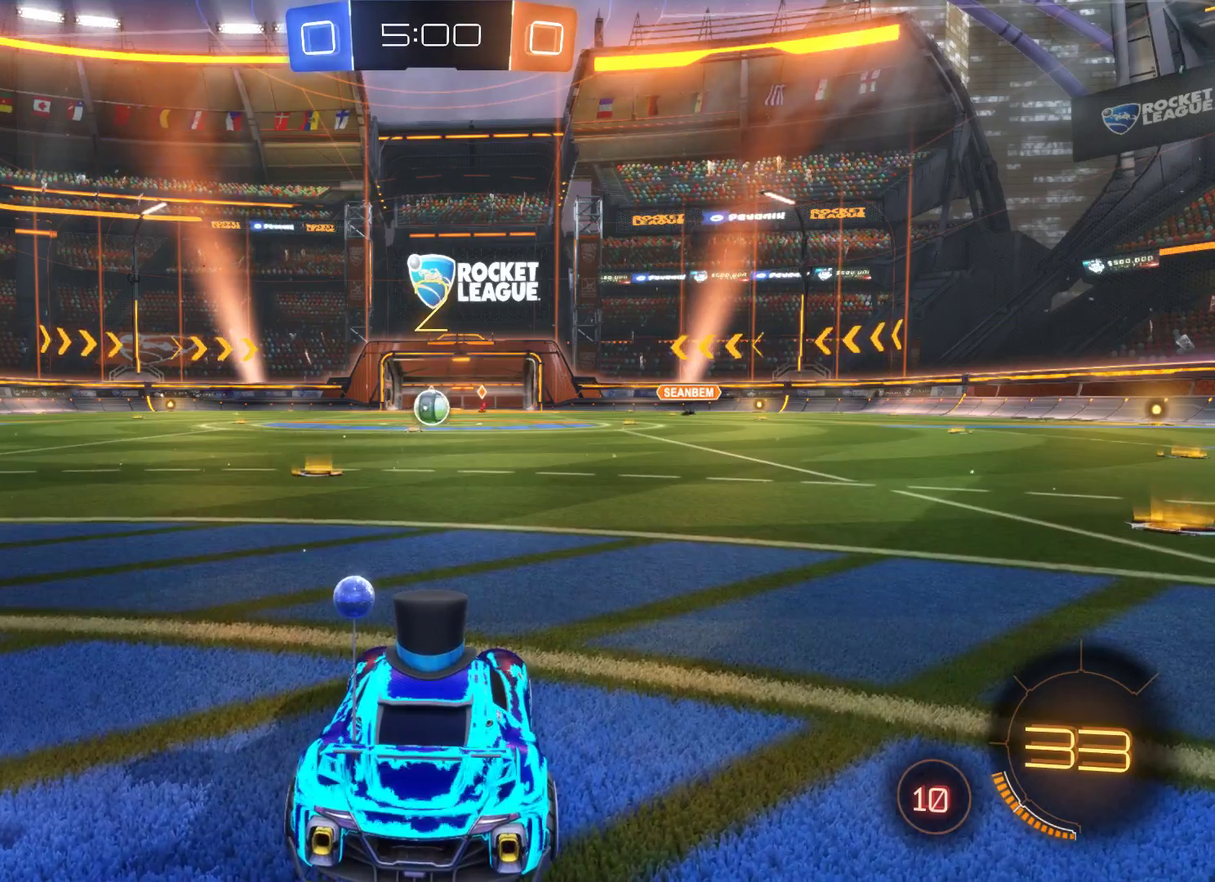
{"buttons": ["L2", "R2"], "left_stick": "center", "right_stick": "center", "events": [[233, "left_stick", "left"], [433, "left_stick", "center"]]}
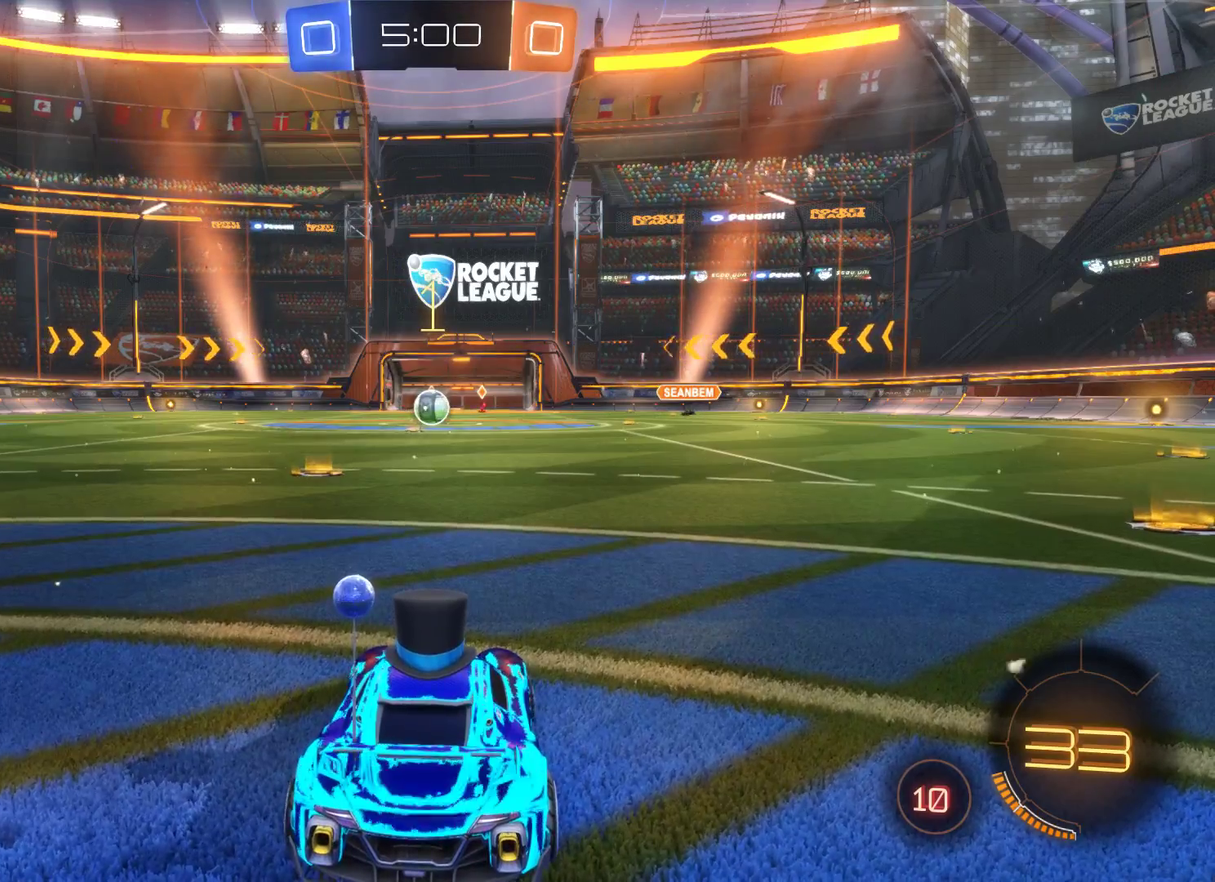
{"buttons": ["L2", "R2"], "left_stick": "center", "right_stick": "center", "events": []}
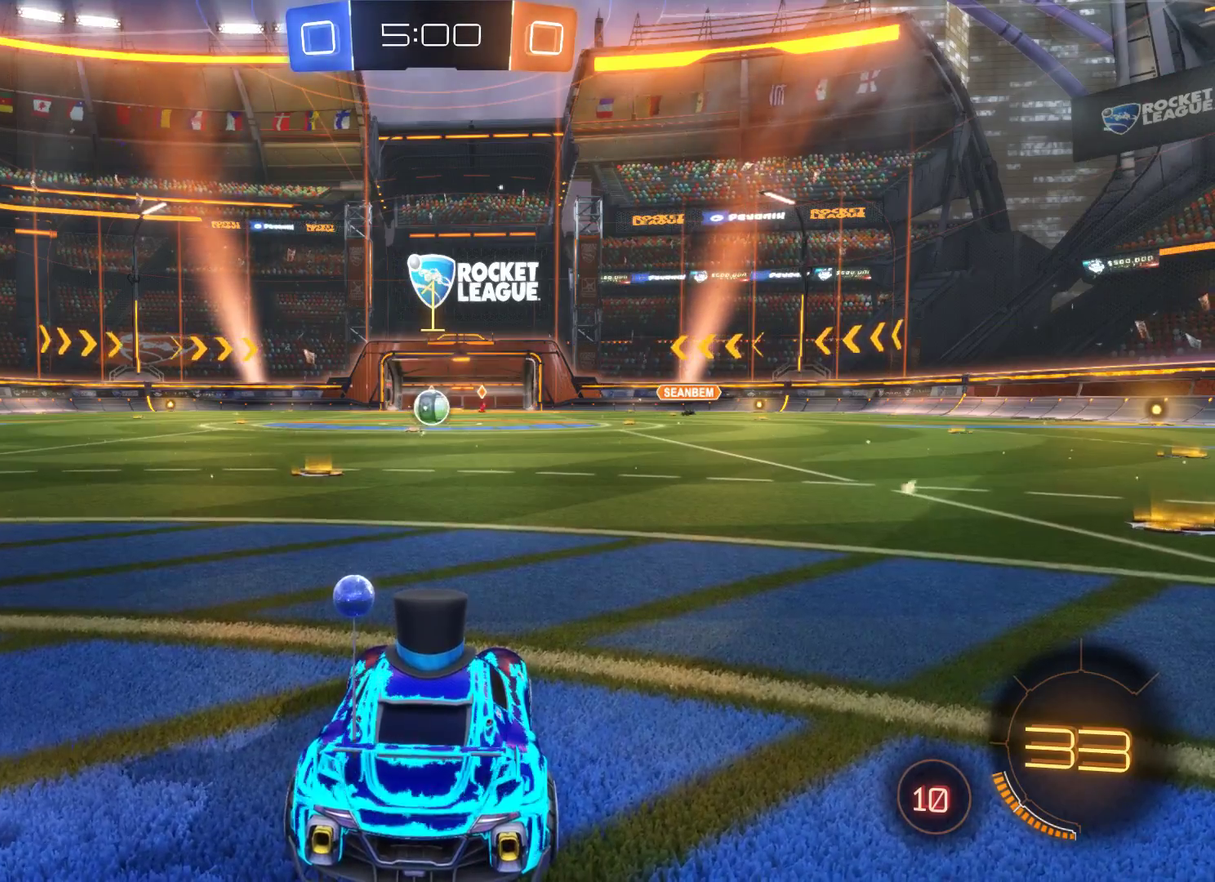
{"buttons": ["L2", "R2"], "left_stick": "right", "right_stick": "center", "events": [[100, "left_stick", "up-left"], [333, "left_stick", "center"], [500, "left_stick", "right"]]}
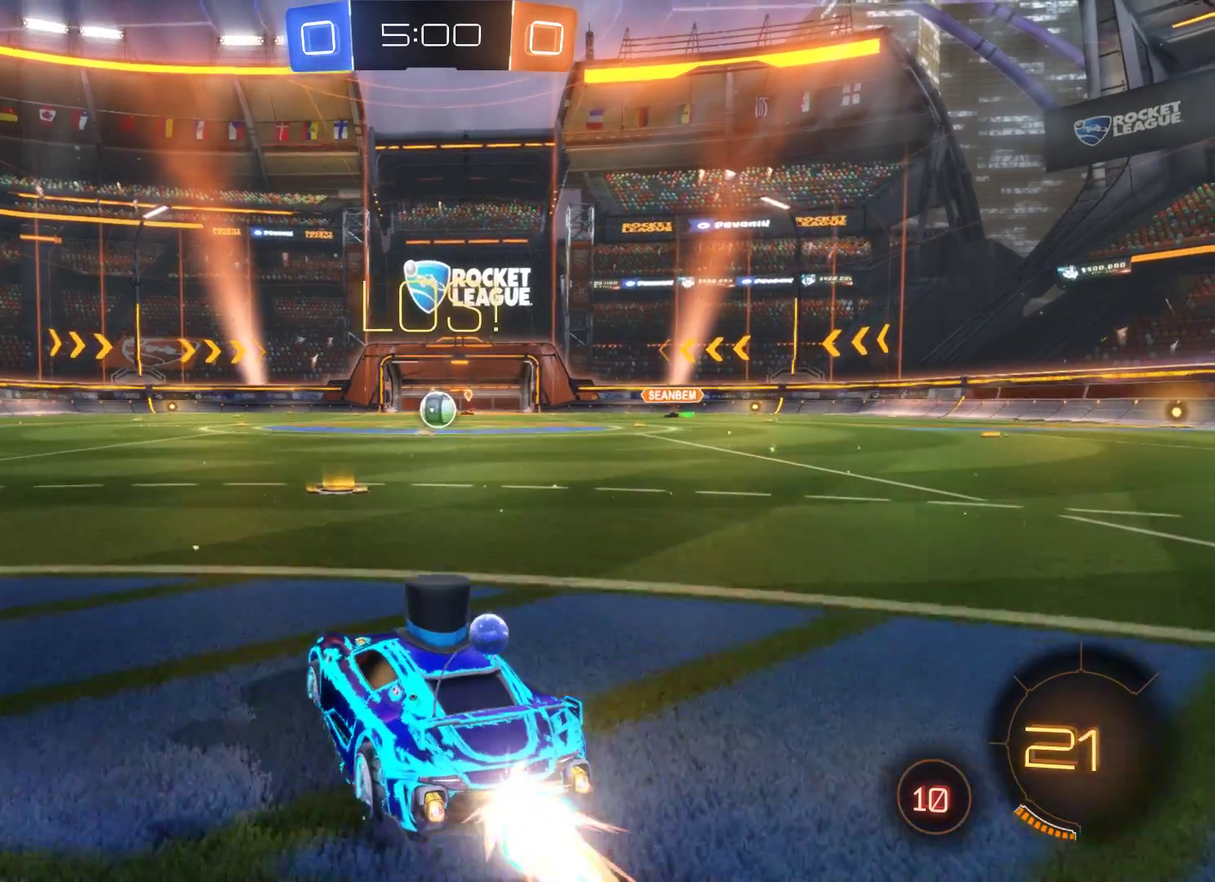
{"buttons": ["L2", "R2"], "left_stick": "center", "right_stick": "center", "events": [[200, "left_stick", "center"]]}
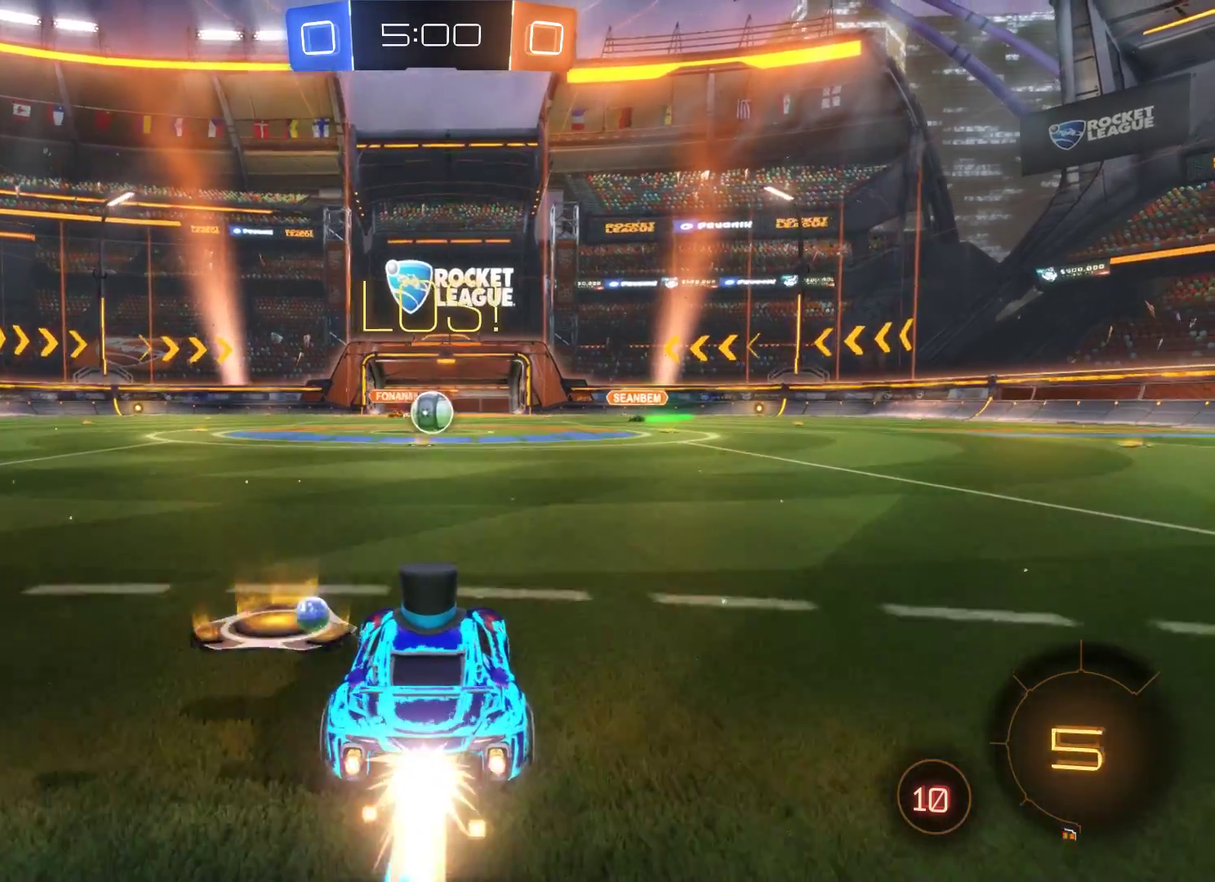
{"buttons": ["R2"], "left_stick": "center", "right_stick": "center", "events": [[67, "A", "down"], [67, "left_stick", "up"], [133, "A", "up"], [200, "A", "down"], [233, "L2", "up"], [333, "A", "up"], [500, "left_stick", "center"]]}
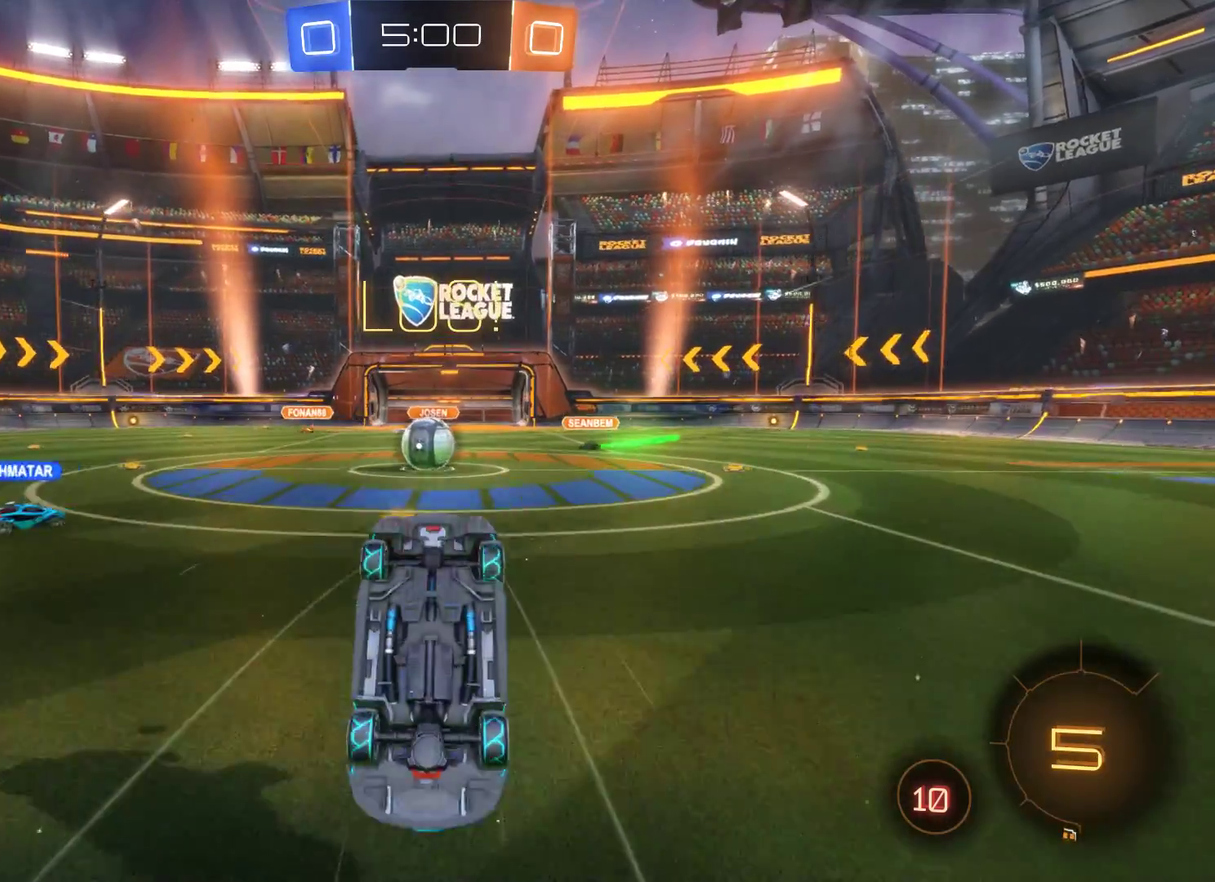
{"buttons": ["R2"], "left_stick": "center", "right_stick": "center", "events": []}
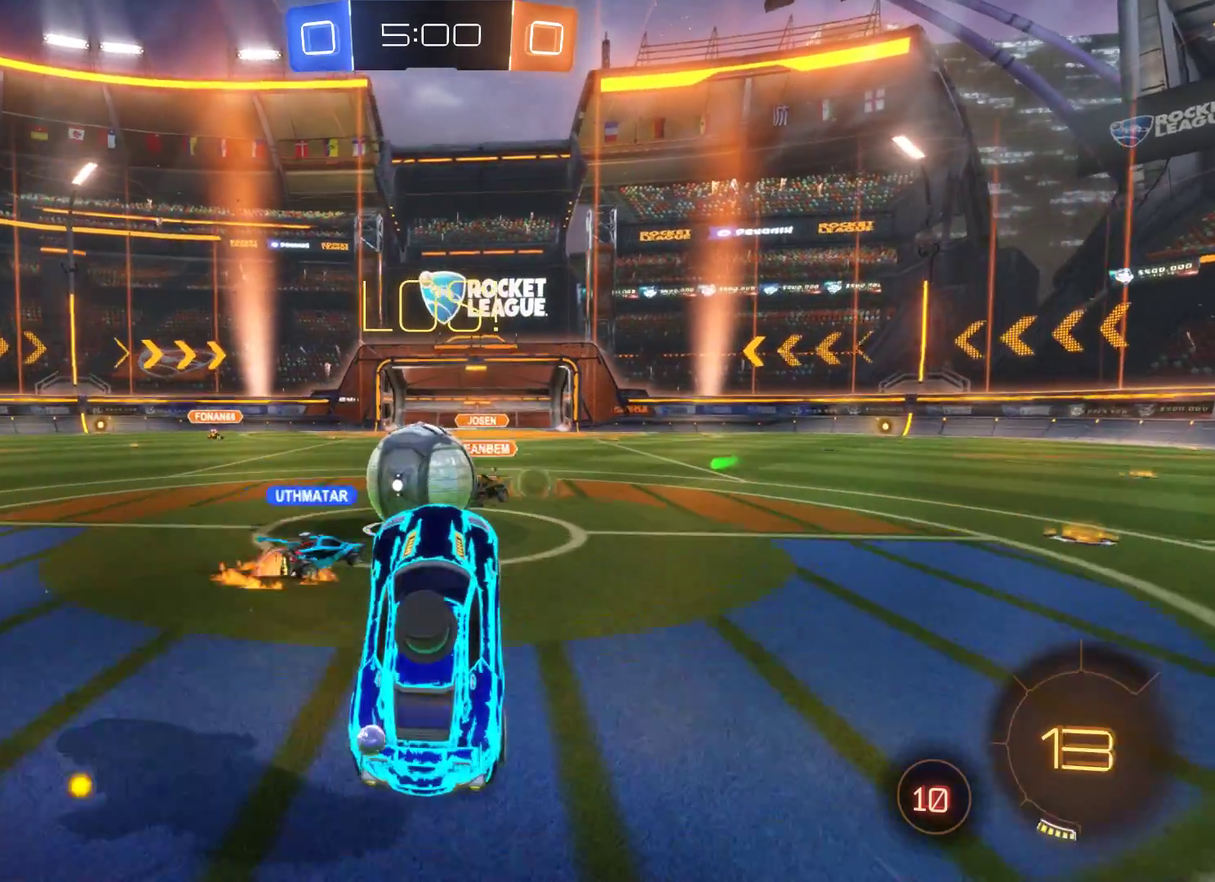
{"buttons": ["R2"], "left_stick": "left", "right_stick": "center", "events": [[433, "left_stick", "left"]]}
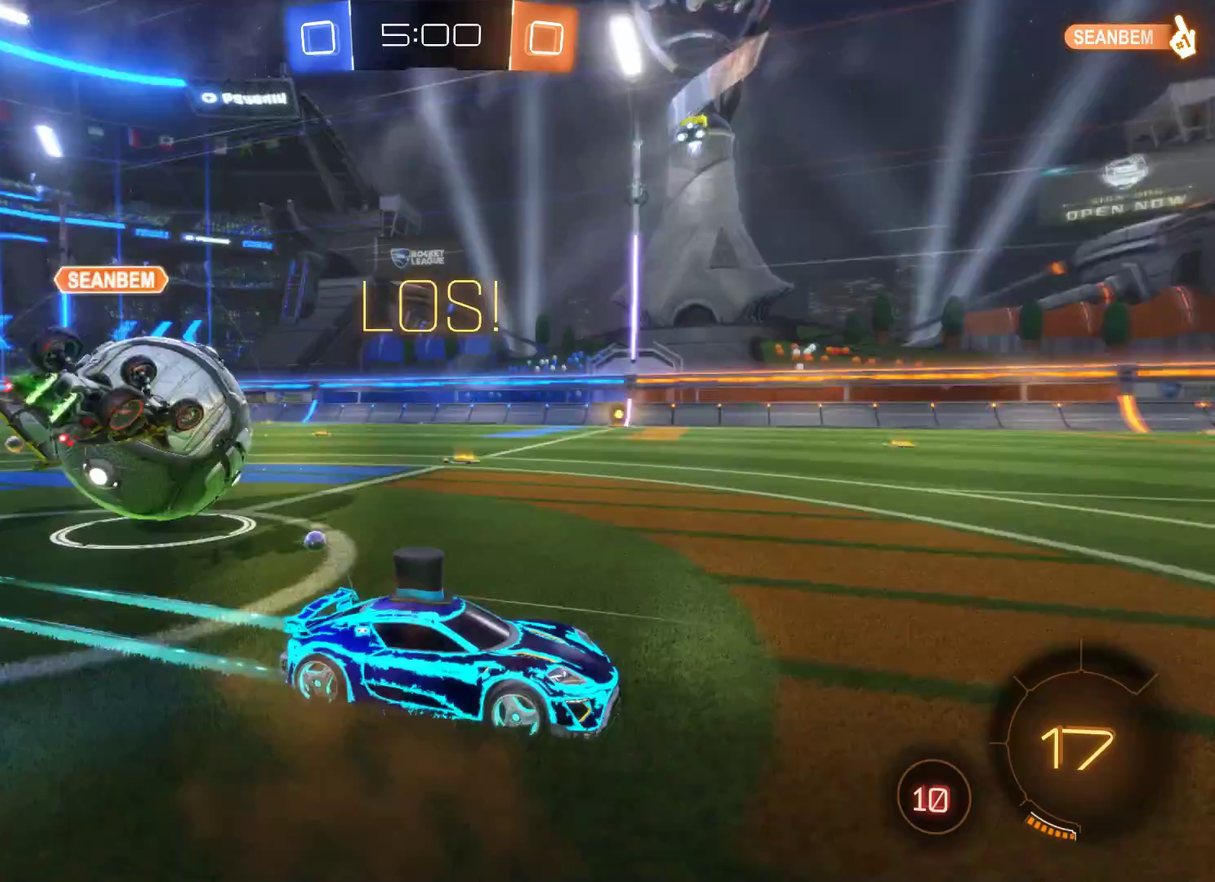
{"buttons": ["R2"], "left_stick": "left", "right_stick": "center", "events": []}
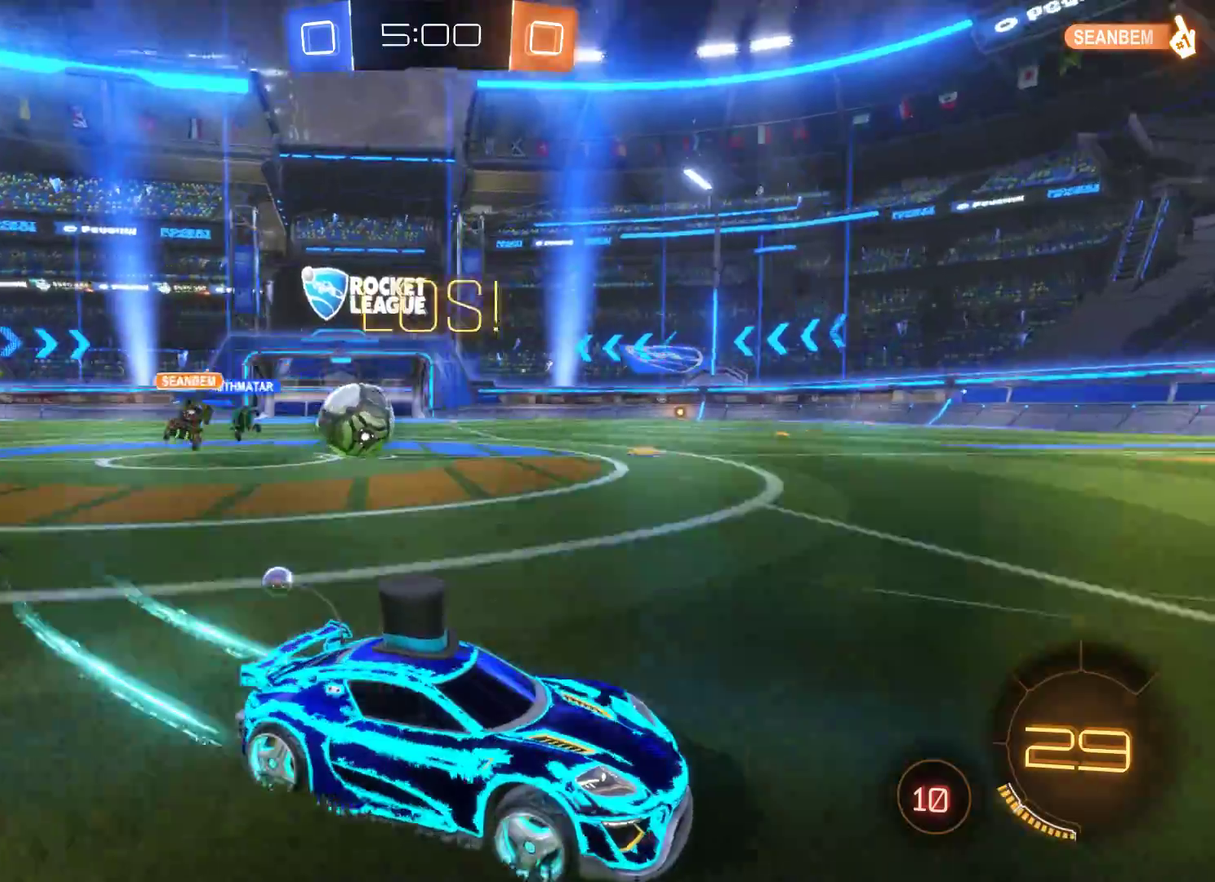
{"buttons": ["R2"], "left_stick": "left", "right_stick": "center", "events": []}
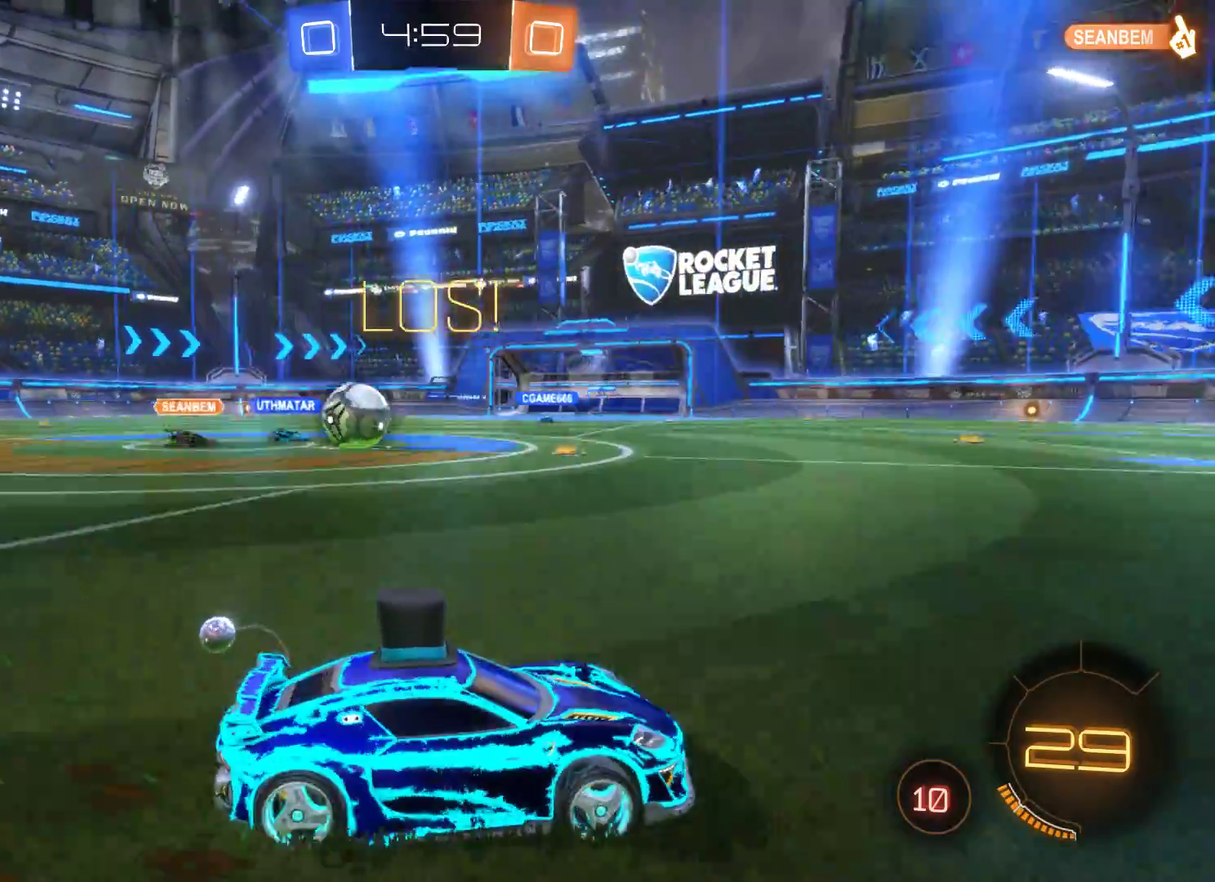
{"buttons": ["R2"], "left_stick": "left", "right_stick": "center", "events": []}
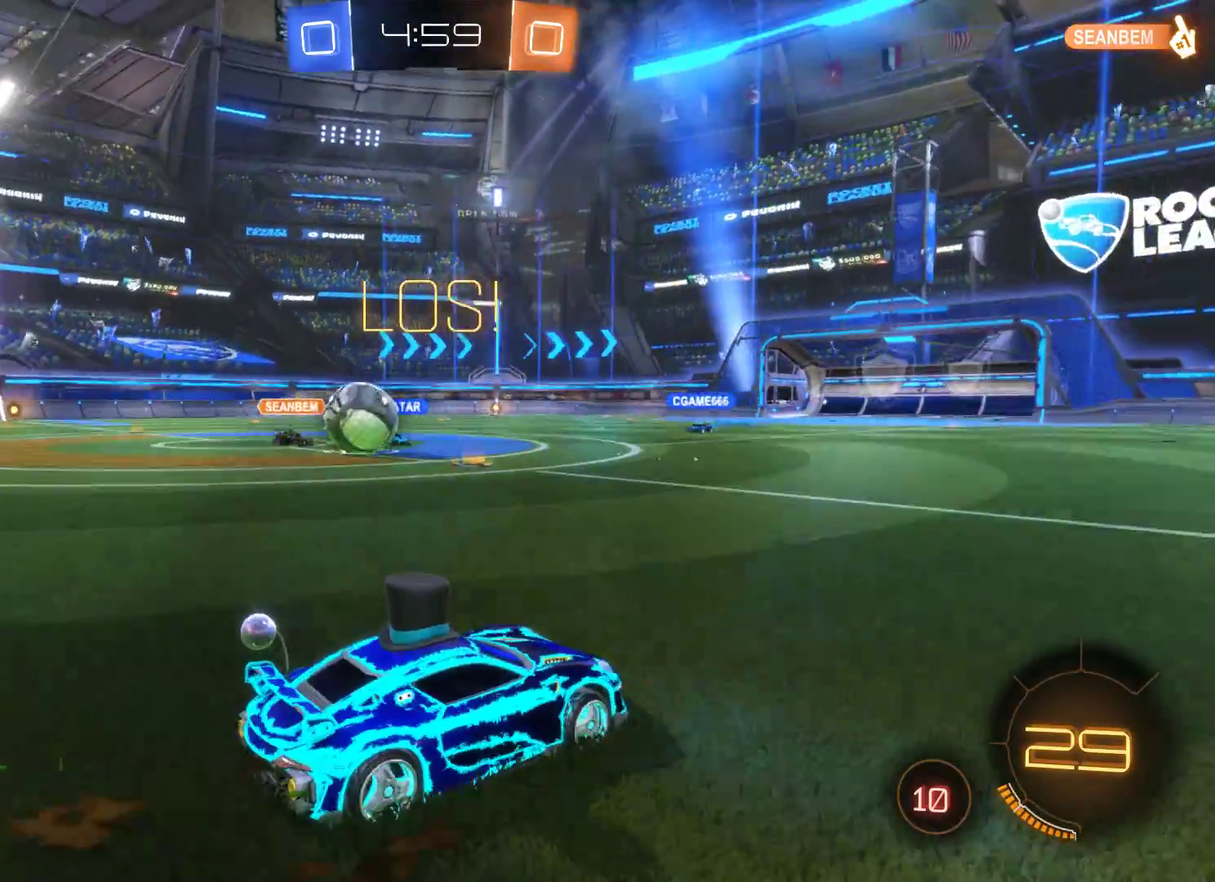
{"buttons": ["R2"], "left_stick": "center", "right_stick": "center", "events": [[433, "left_stick", "center"]]}
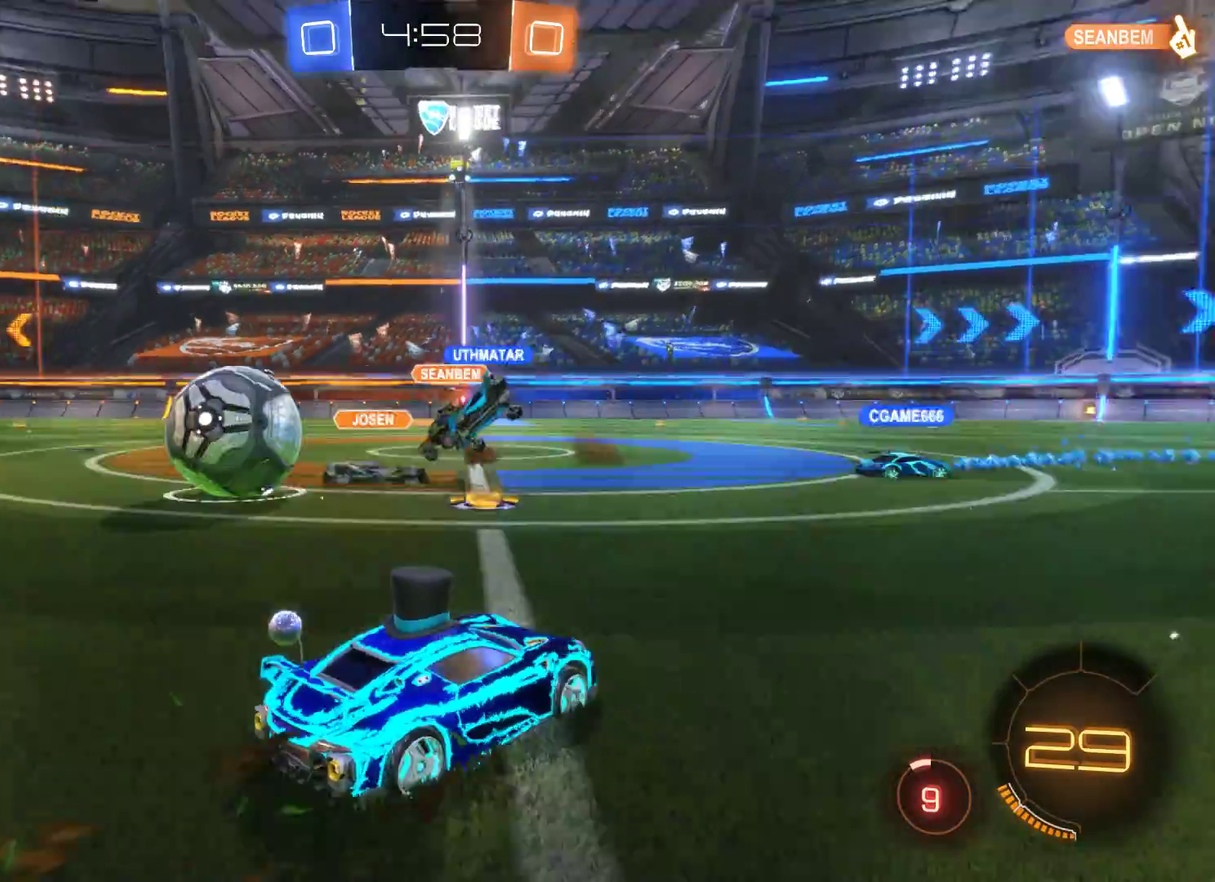
{"buttons": ["R2"], "left_stick": "right", "right_stick": "center", "events": [[167, "left_stick", "right"]]}
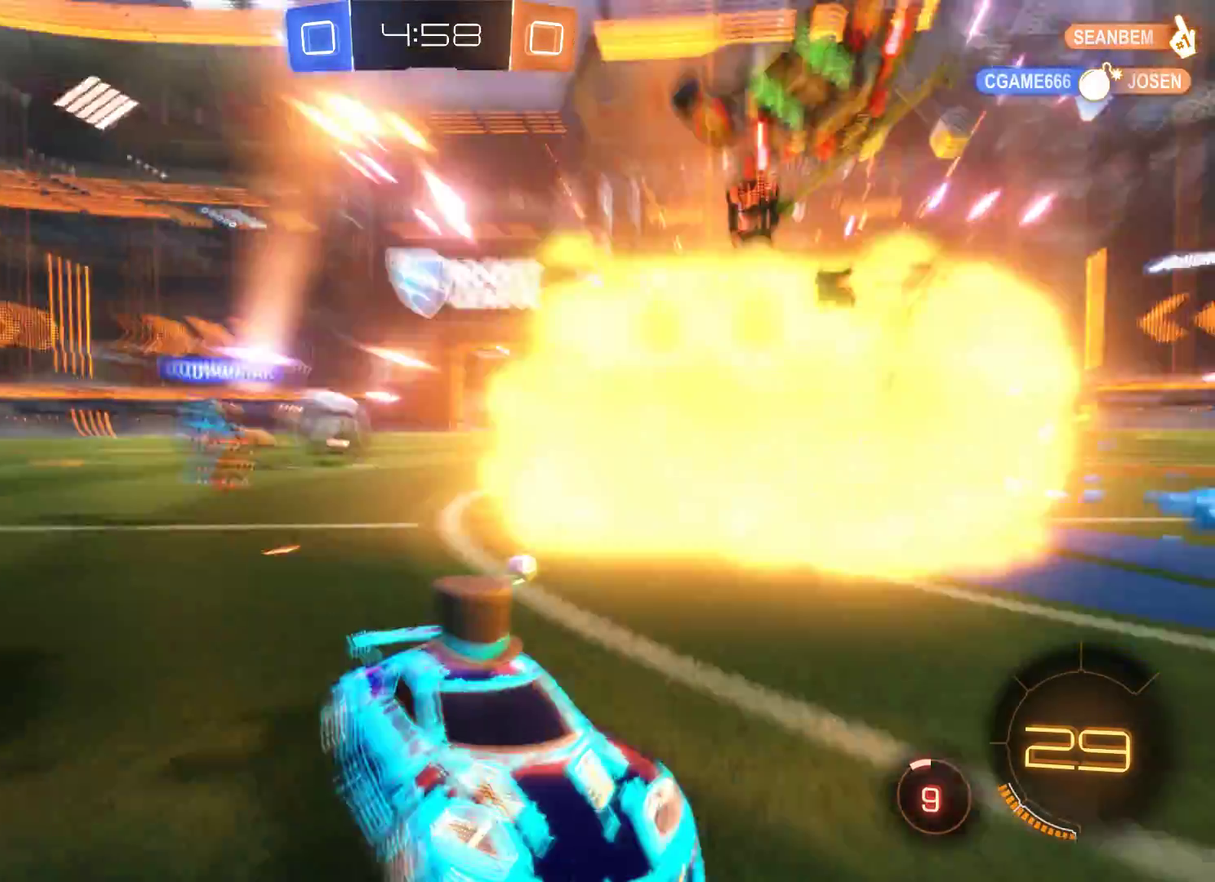
{"buttons": ["R2"], "left_stick": "center", "right_stick": "center", "events": [[433, "left_stick", "center"]]}
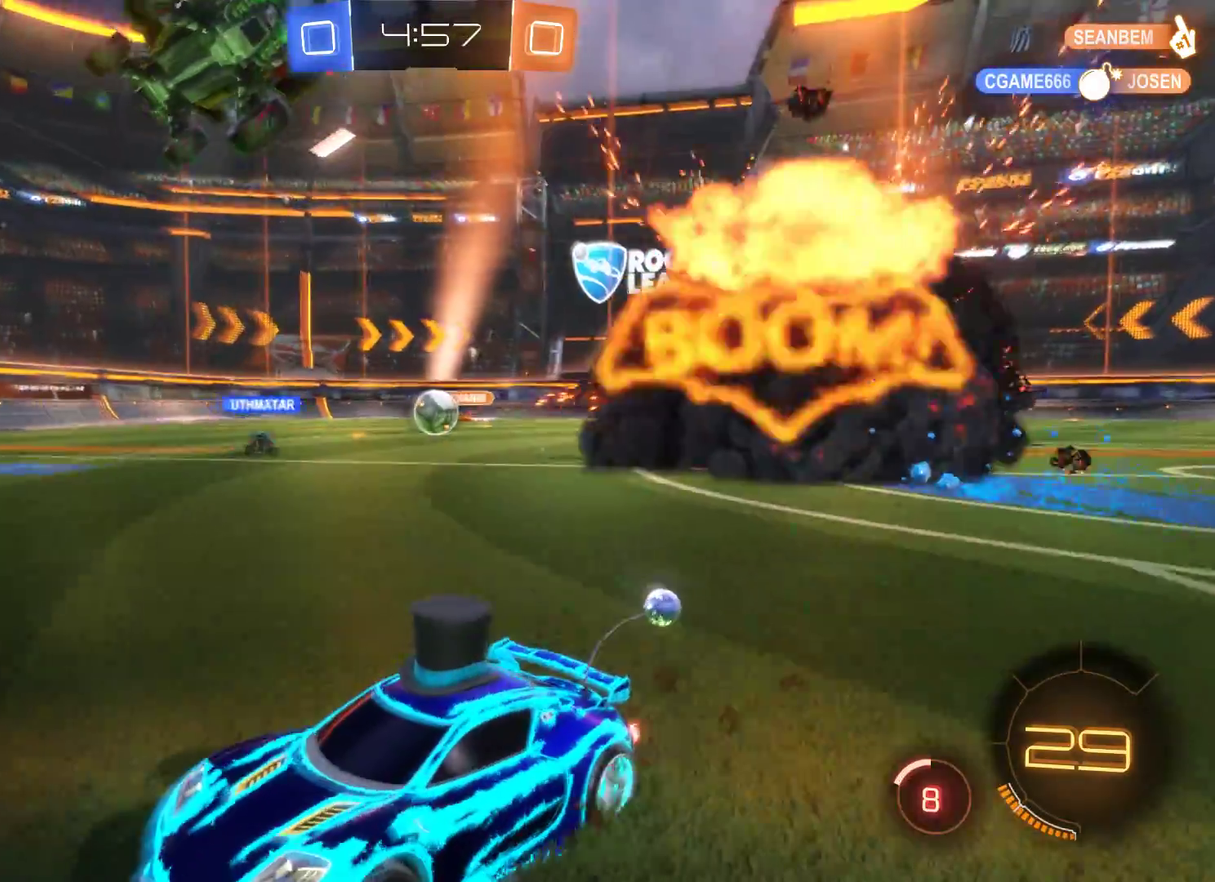
{"buttons": ["R2"], "left_stick": "right", "right_stick": "center", "events": [[333, "left_stick", "right"]]}
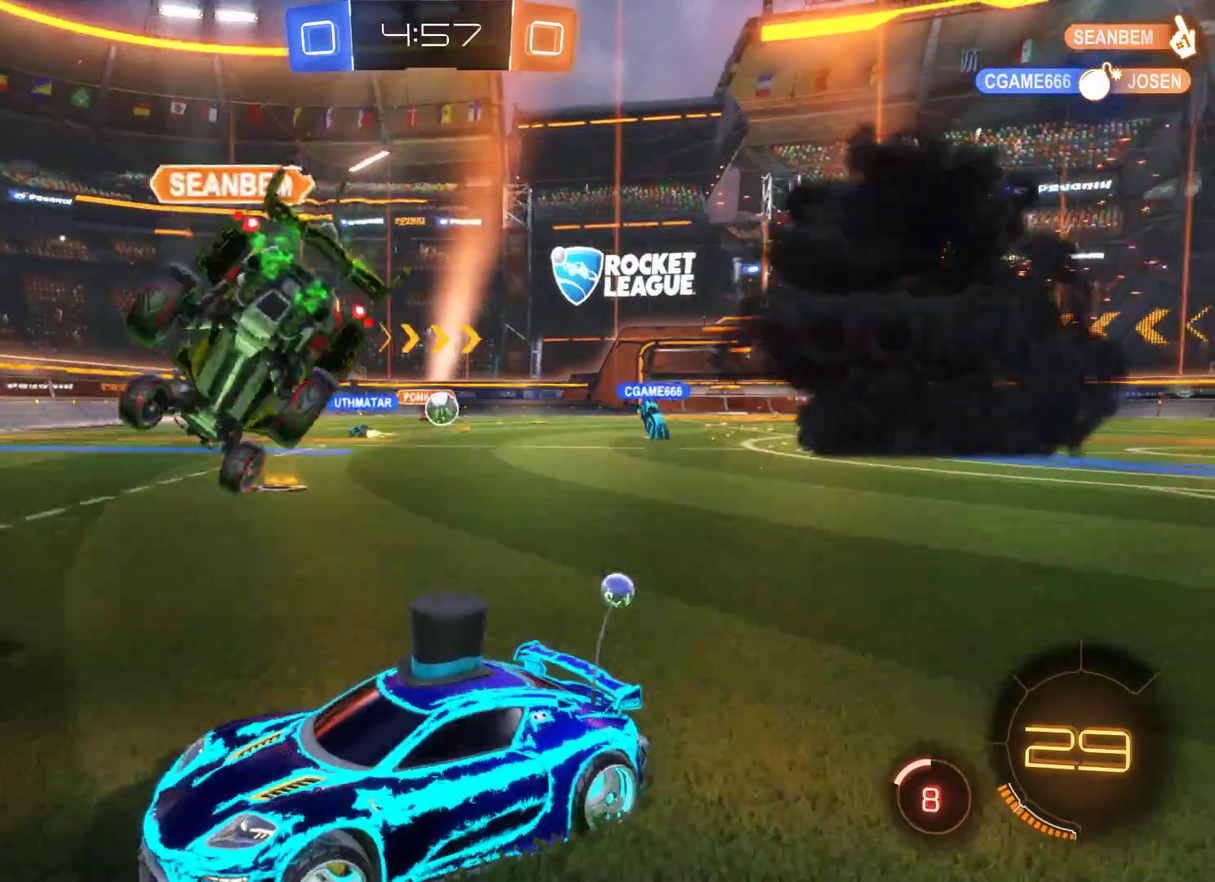
{"buttons": [], "left_stick": "left", "right_stick": "center", "events": [[167, "left_stick", "center"], [233, "left_stick", "left"], [333, "R2", "up"]]}
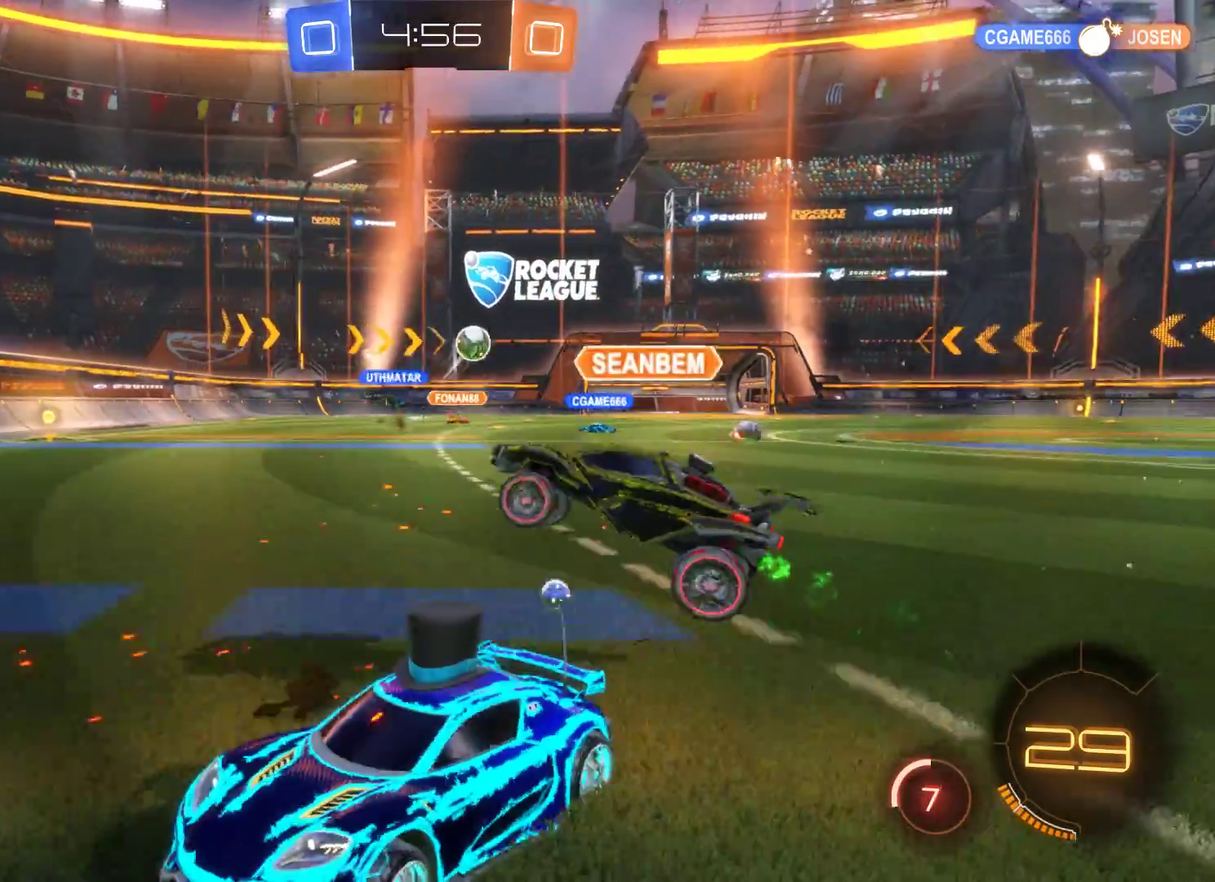
{"buttons": ["R2"], "left_stick": "left", "right_stick": "center", "events": [[367, "R2", "down"]]}